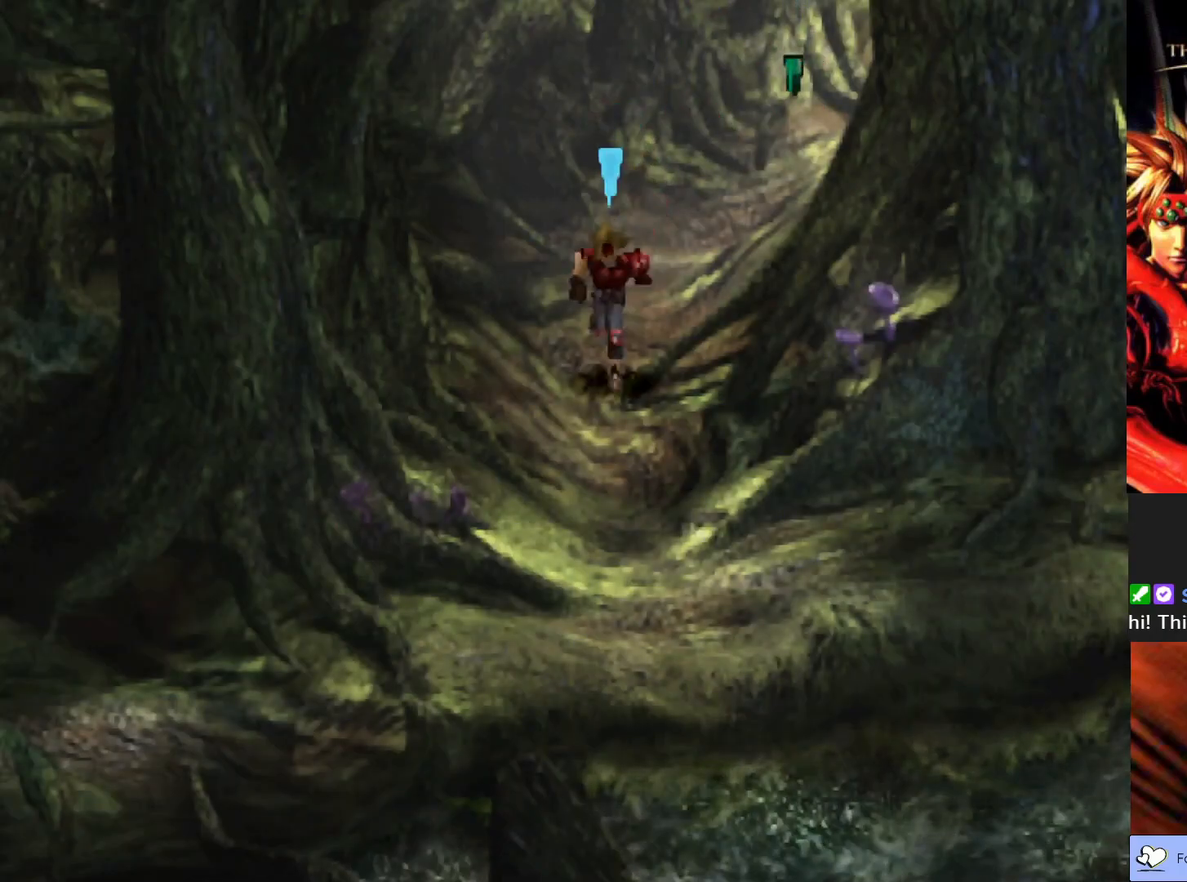
Gameplay with a controller (PlayStation layout); each line is a JSON object with the inputs held at the frame after it. "events" lists button and stick changes between this image and that frame as [ms after this image, input, new state], when the widget could be followed in between. Not read: right_stick.
{"buttons": ["CIRCLE"], "left_stick": "right", "events": [[100, "left_stick", "down-right"], [467, "left_stick", "right"]]}
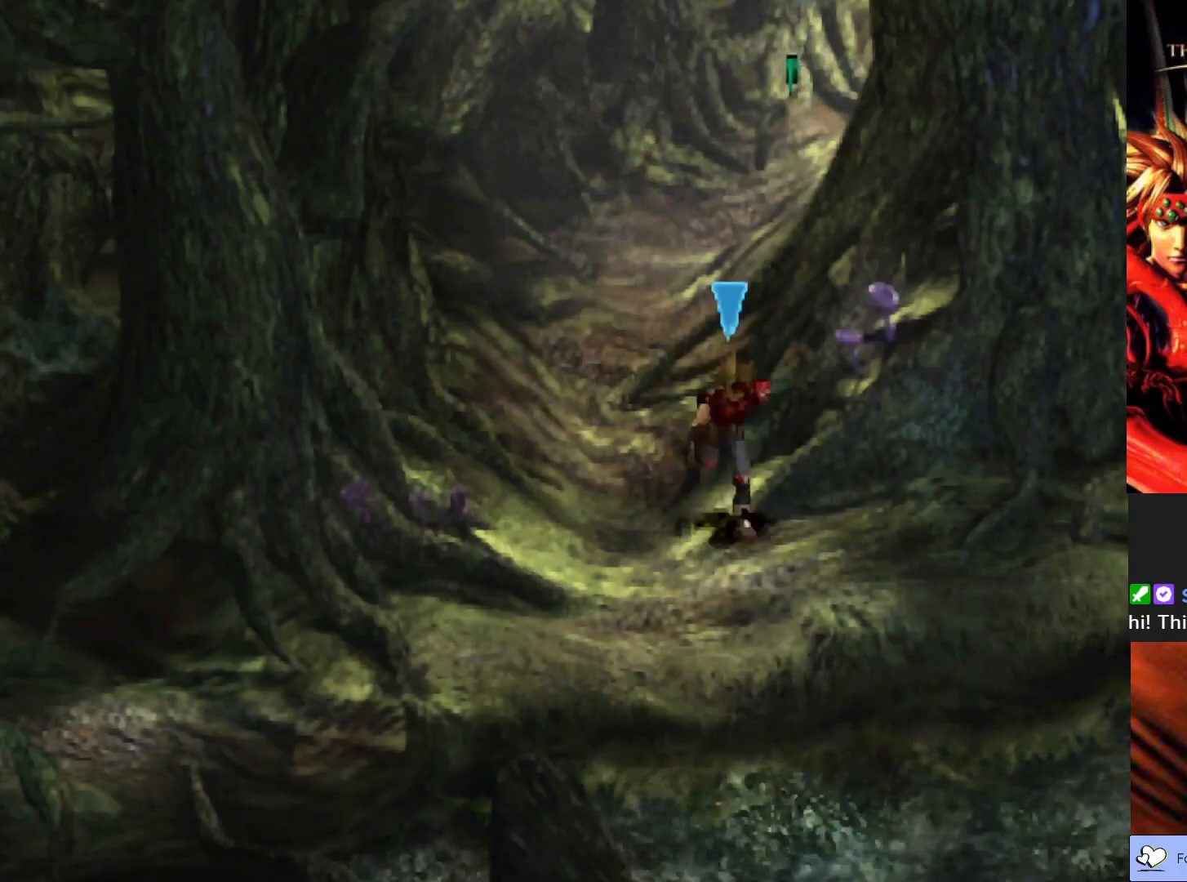
{"buttons": ["CIRCLE"], "left_stick": "right", "events": []}
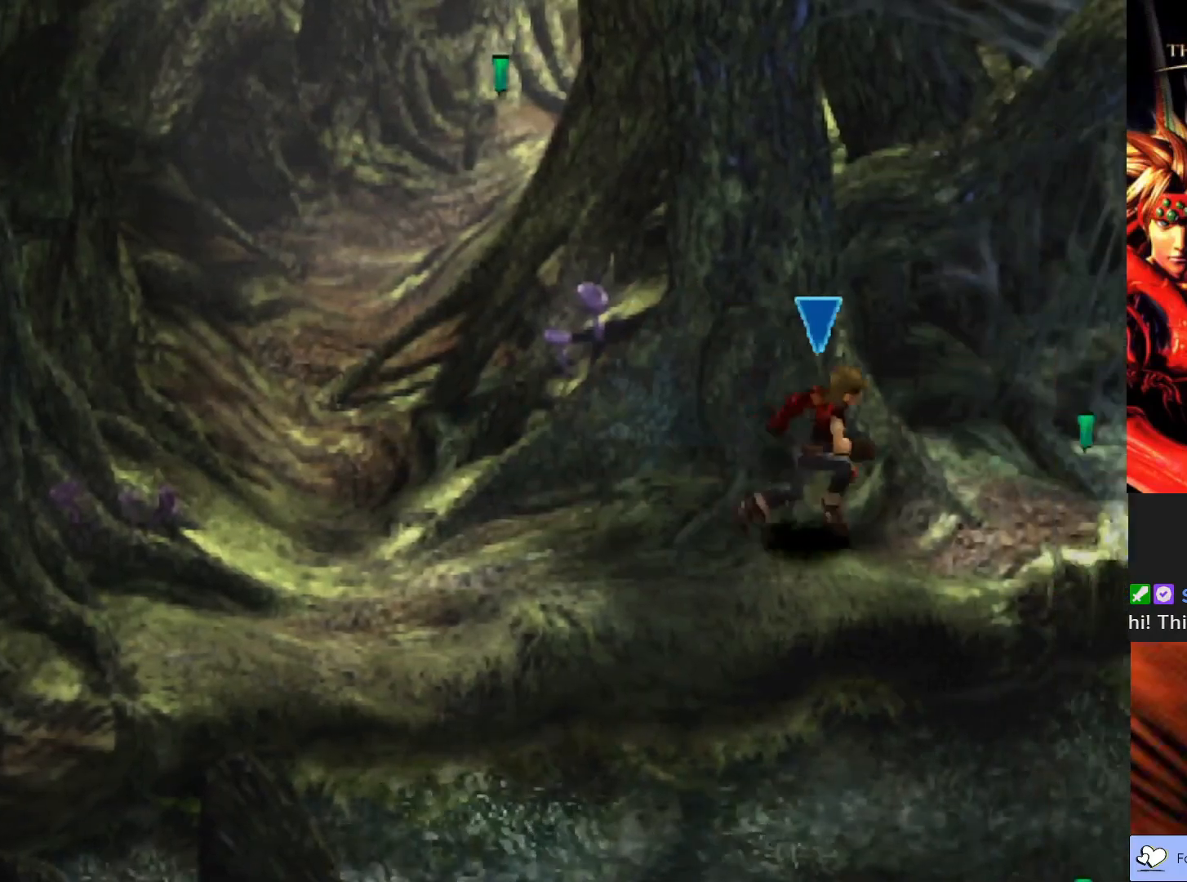
{"buttons": ["CIRCLE"], "left_stick": "up-right", "events": [[217, "left_stick", "up-right"]]}
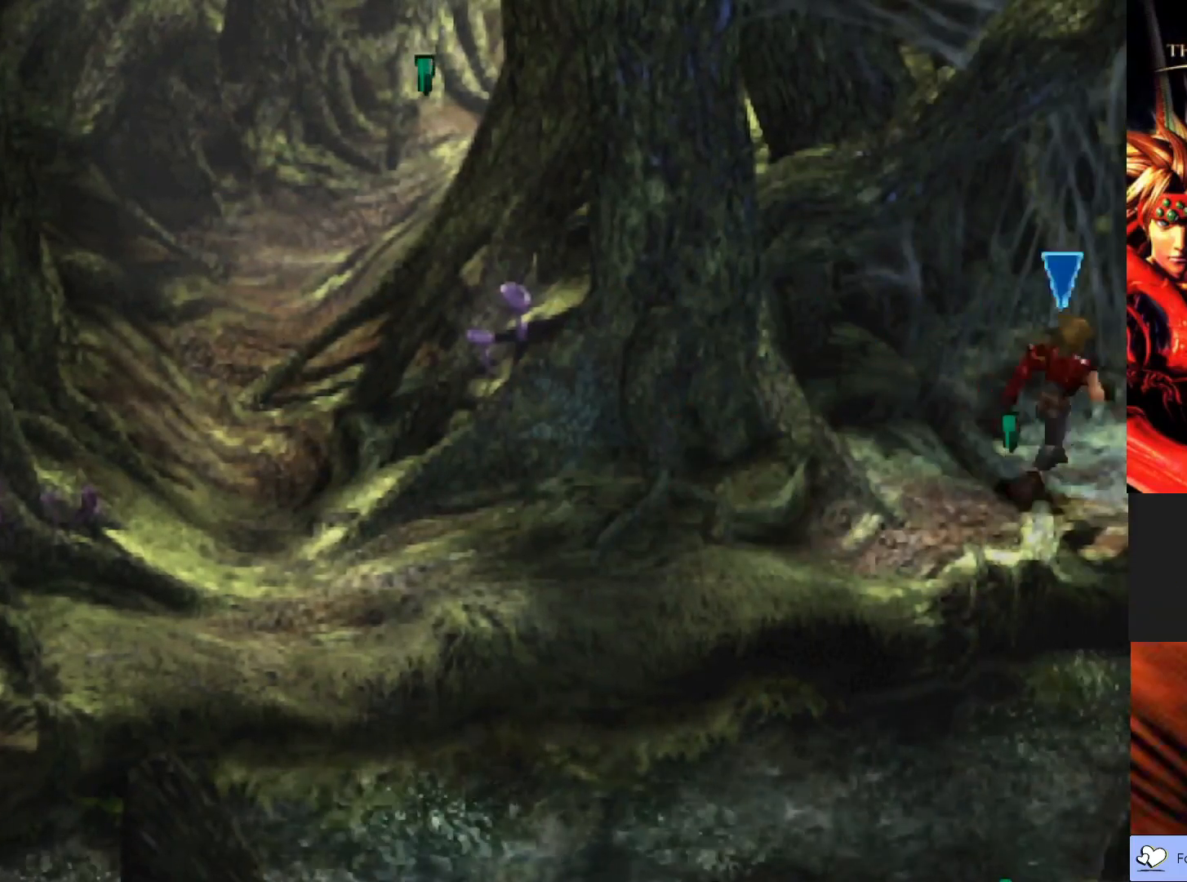
{"buttons": ["CIRCLE"], "left_stick": "up-right", "events": []}
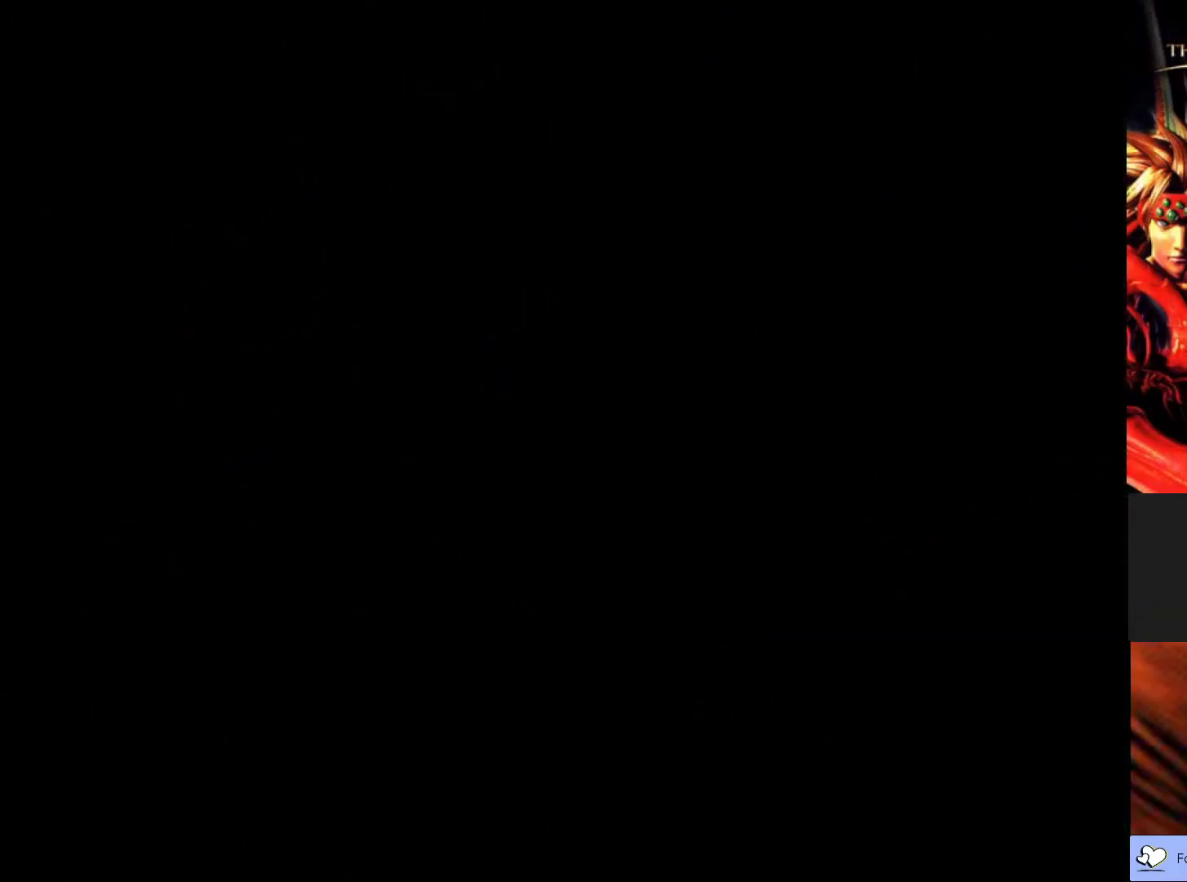
{"buttons": [], "left_stick": "center", "events": [[83, "CIRCLE", "up"], [200, "left_stick", "center"]]}
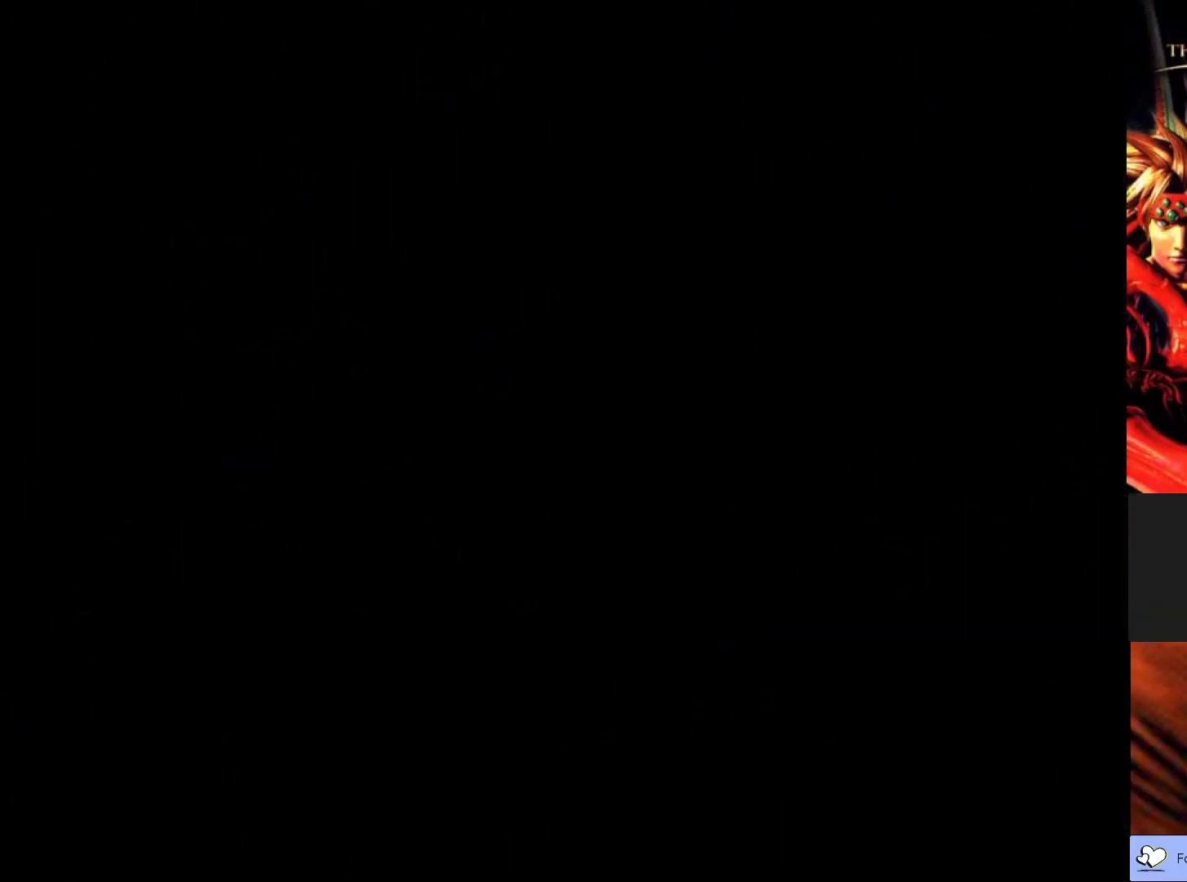
{"buttons": [], "left_stick": "center", "events": []}
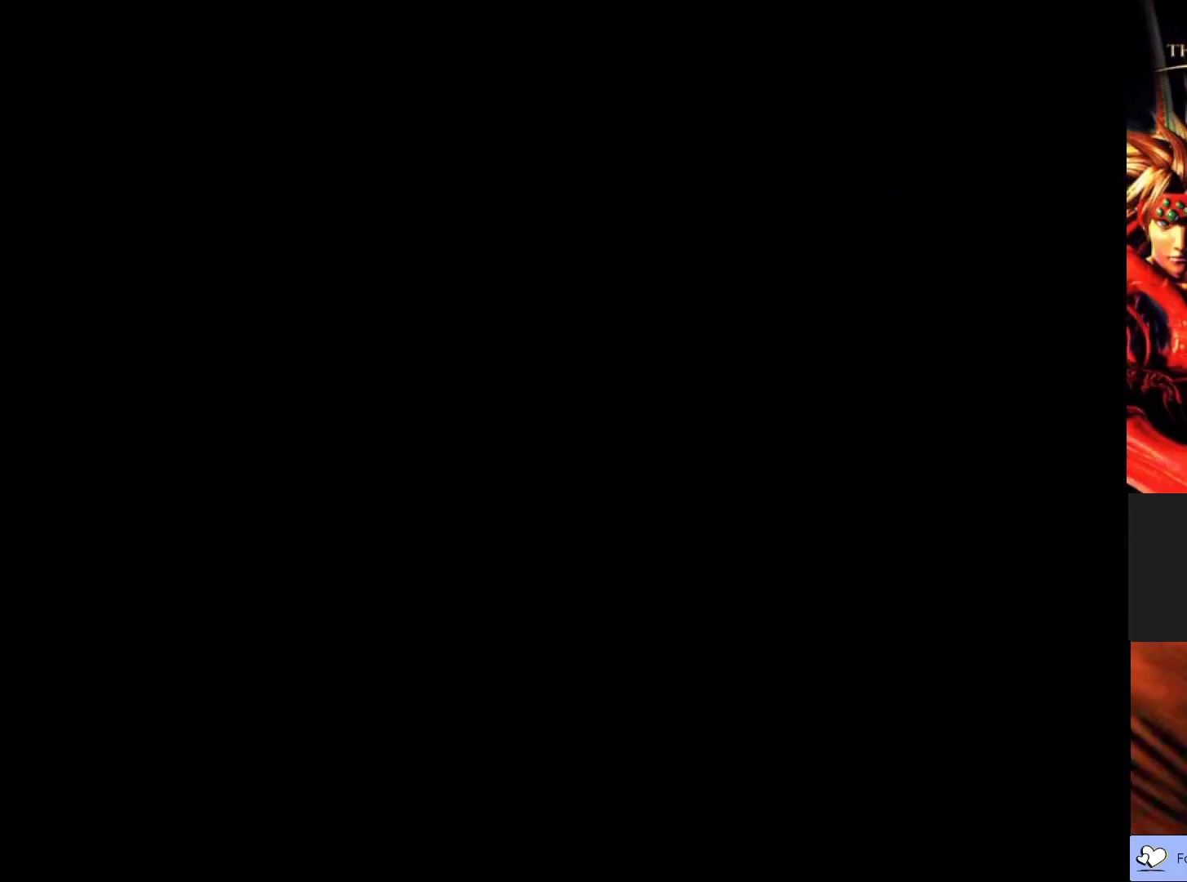
{"buttons": [], "left_stick": "up", "events": [[233, "left_stick", "up-right"], [500, "left_stick", "up"]]}
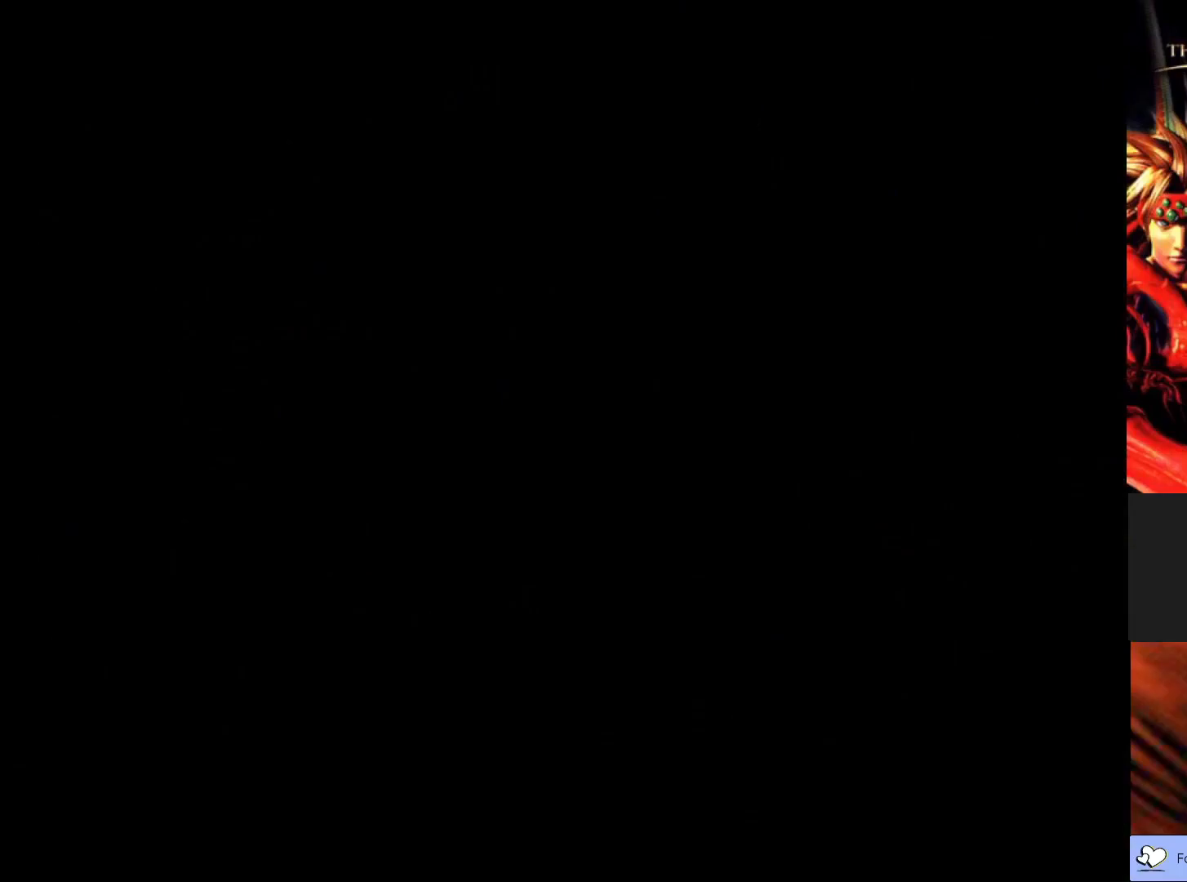
{"buttons": [], "left_stick": "up", "events": []}
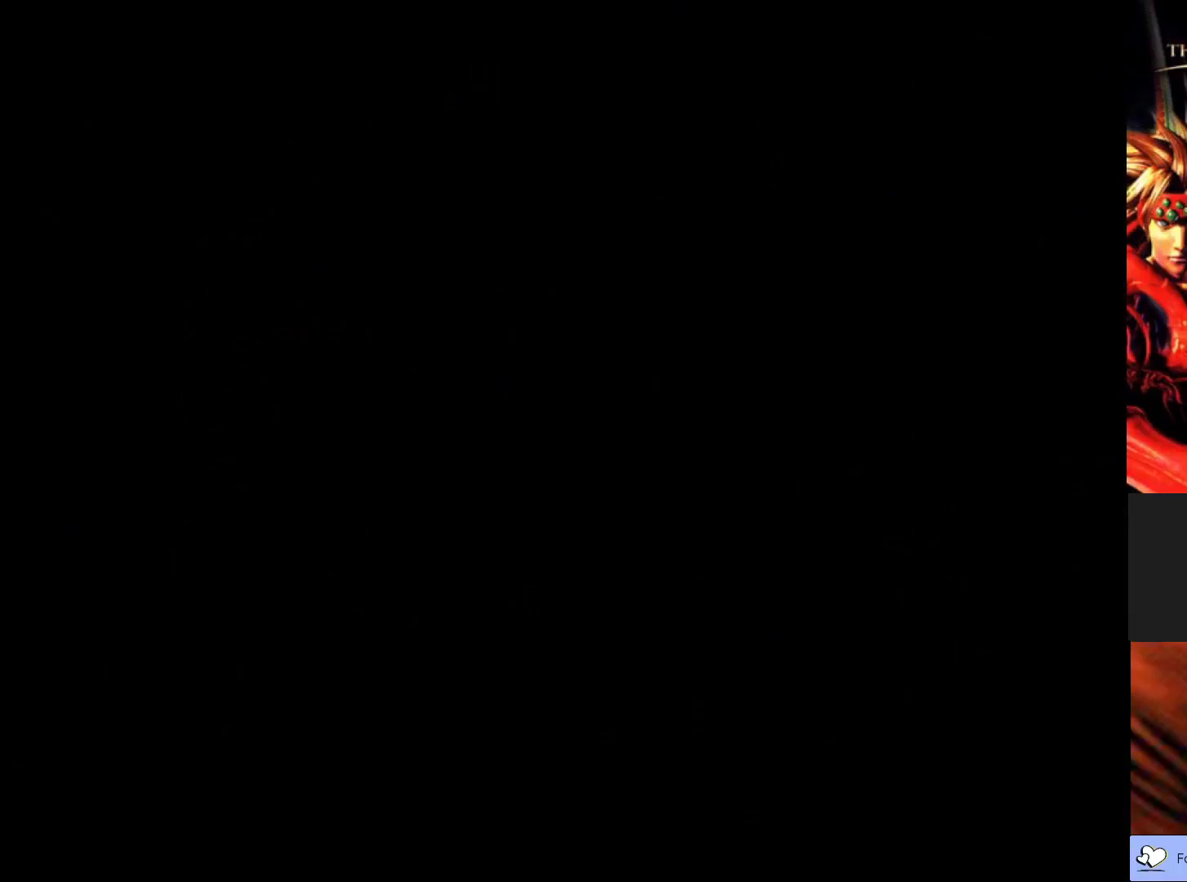
{"buttons": [], "left_stick": "up", "events": []}
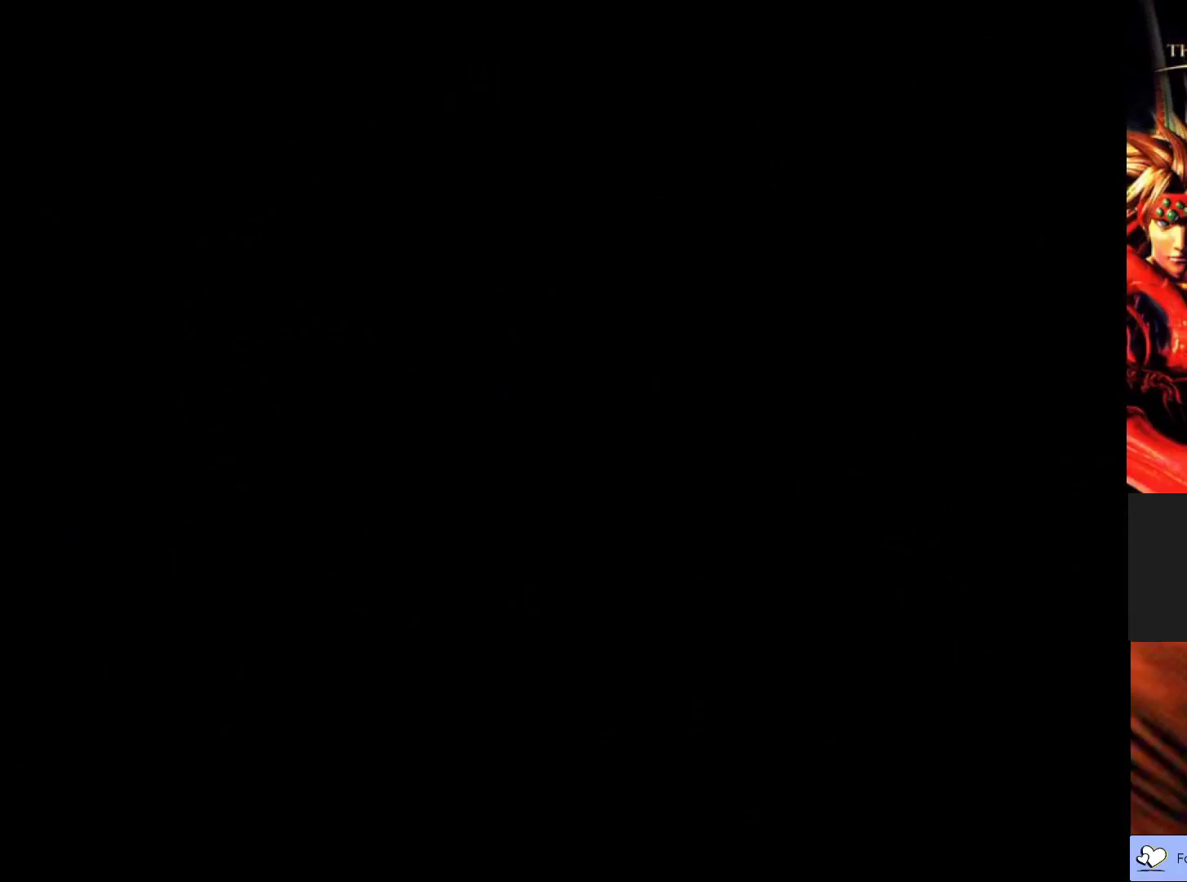
{"buttons": [], "left_stick": "up", "events": []}
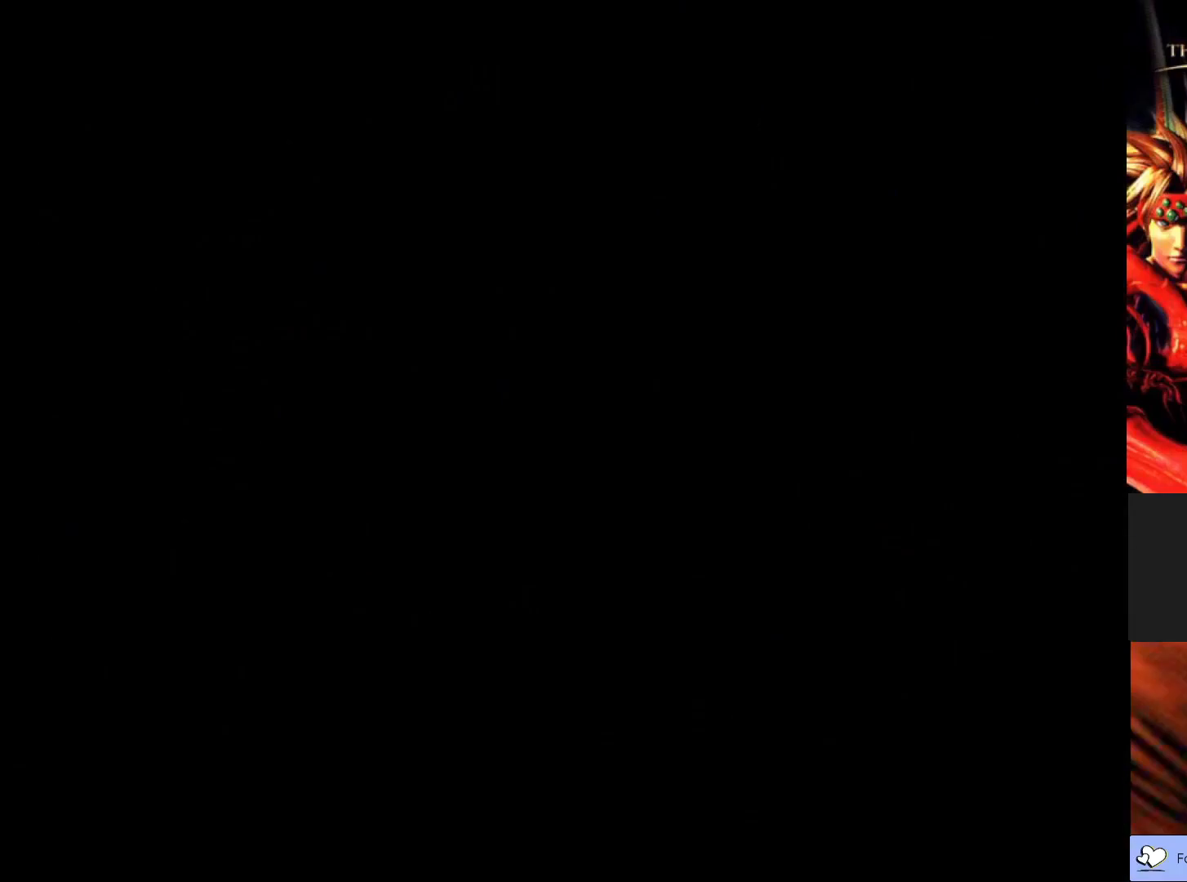
{"buttons": [], "left_stick": "up", "events": []}
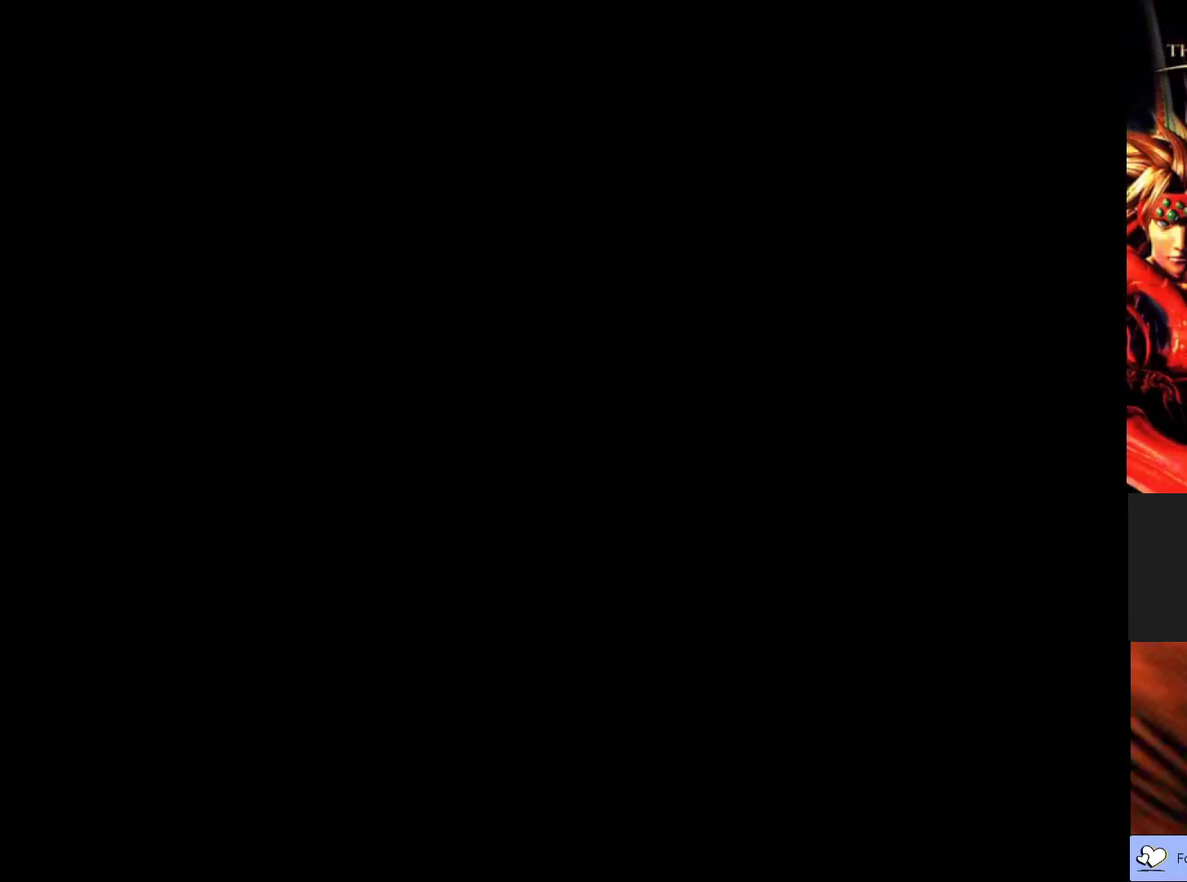
{"buttons": [], "left_stick": "up", "events": []}
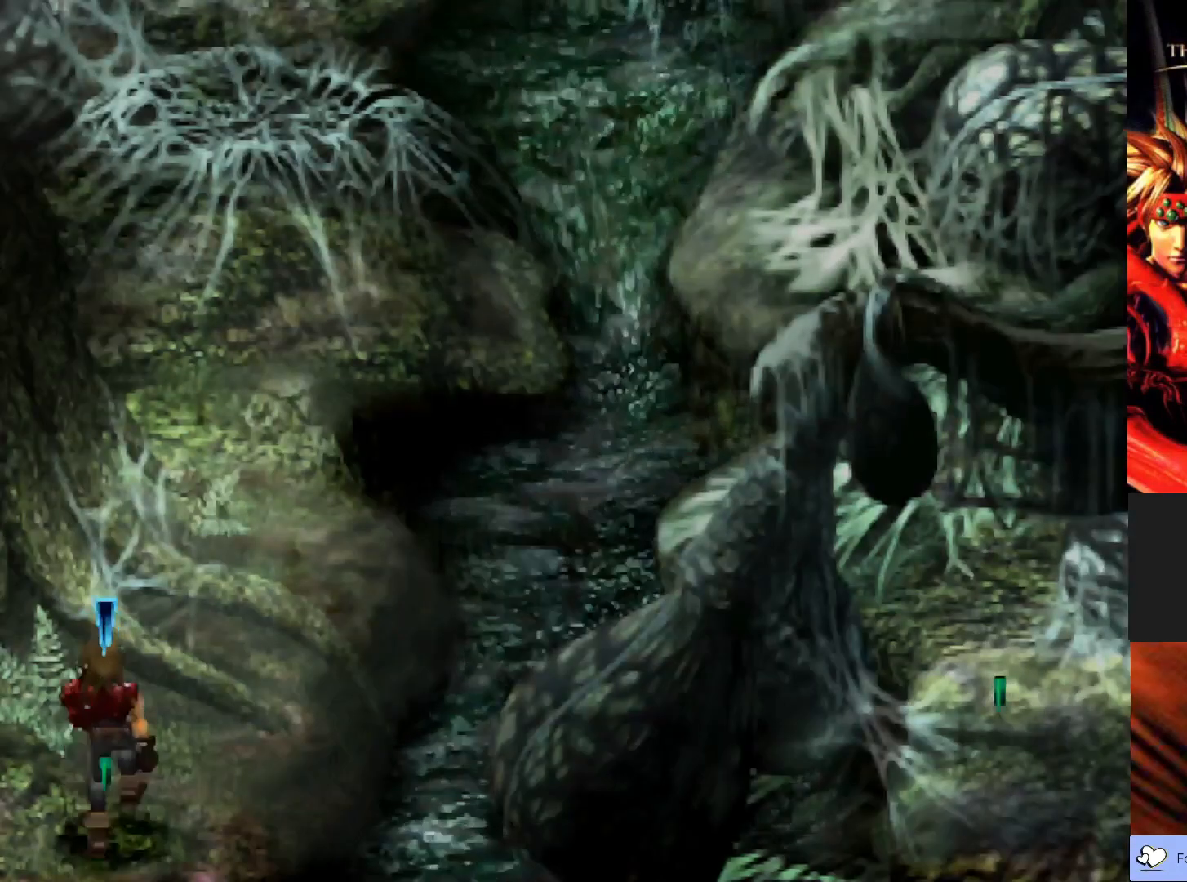
{"buttons": ["CIRCLE"], "left_stick": "up", "events": [[150, "CIRCLE", "down"]]}
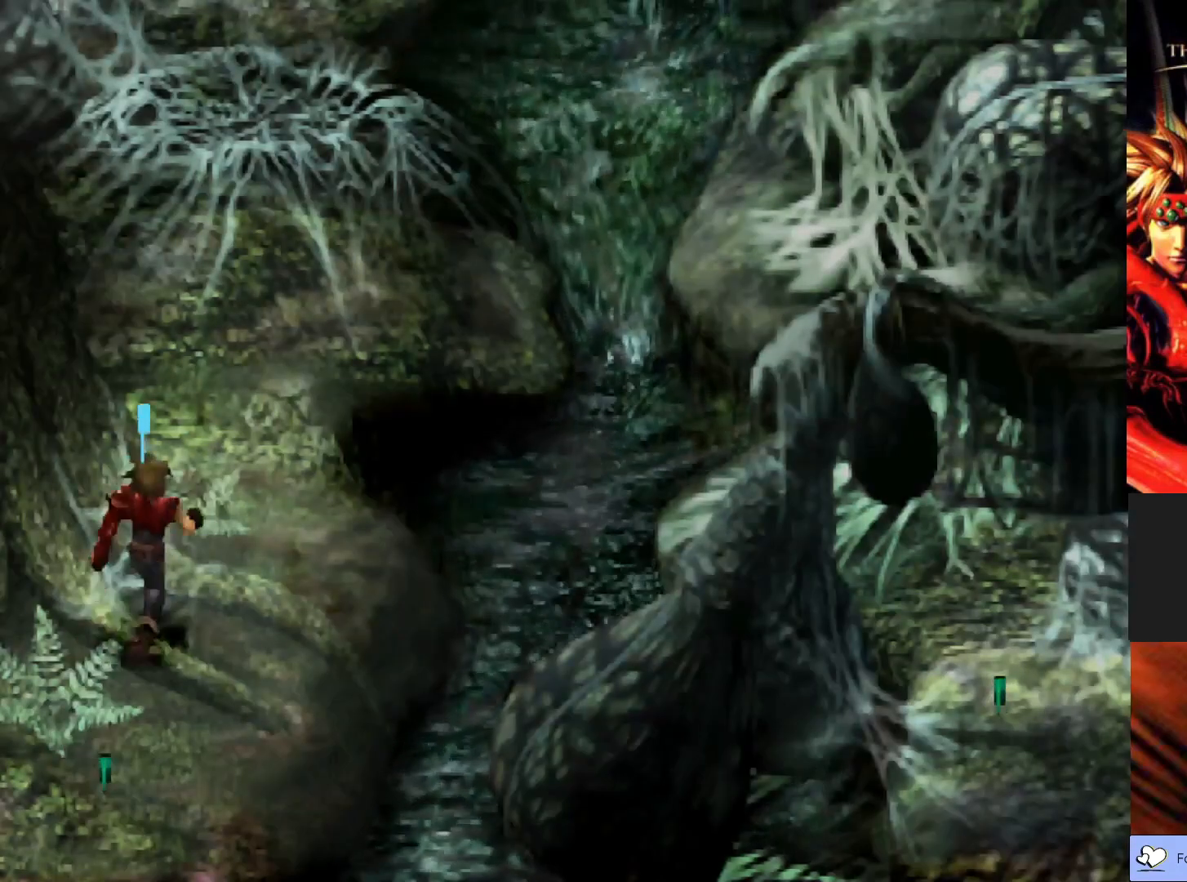
{"buttons": ["CIRCLE"], "left_stick": "up", "events": []}
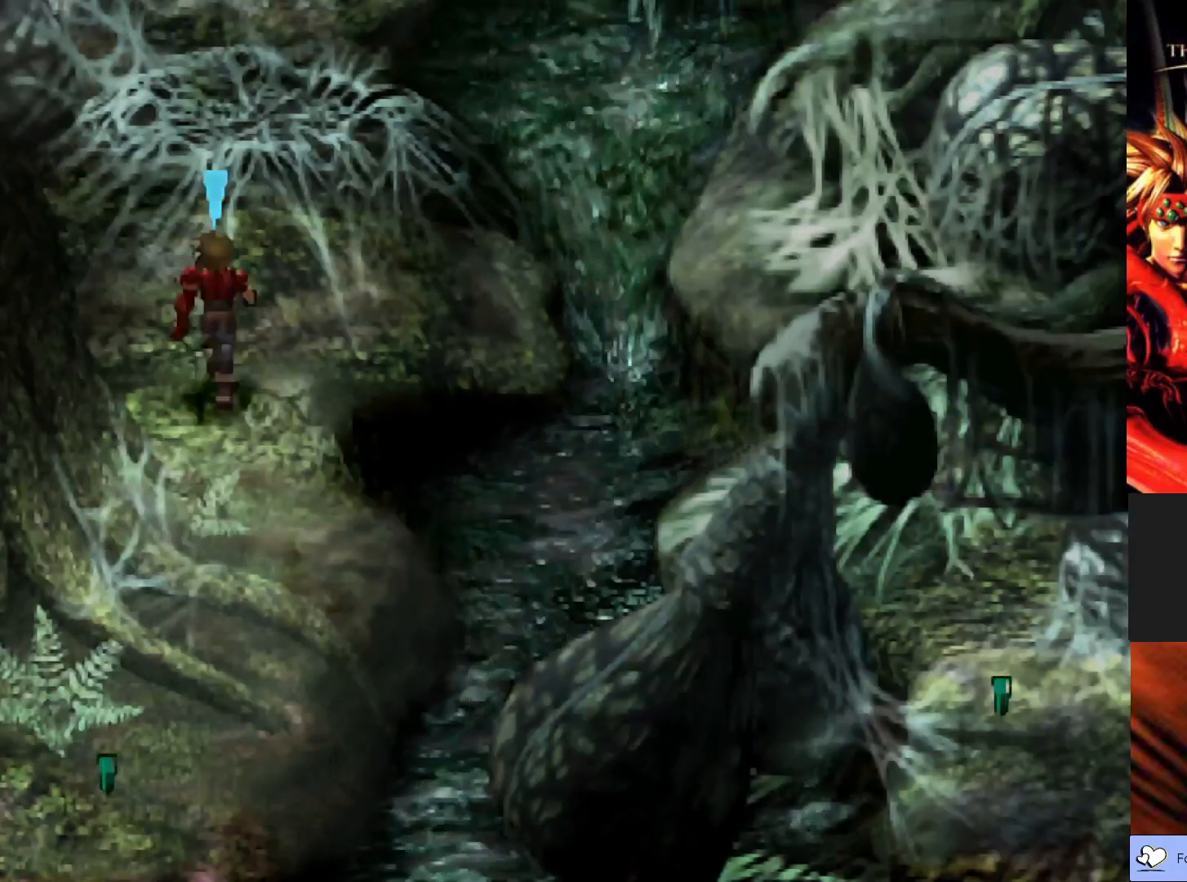
{"buttons": ["CIRCLE"], "left_stick": "up", "events": []}
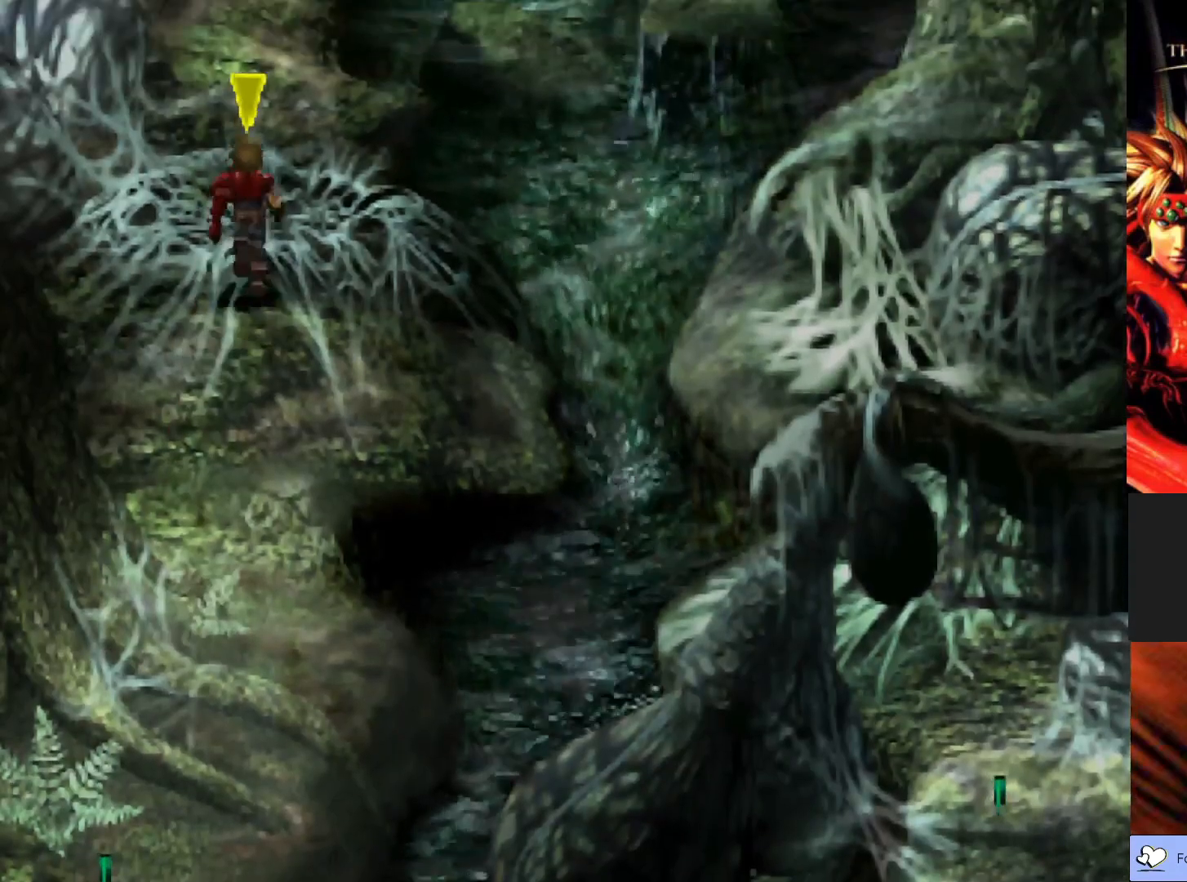
{"buttons": ["CIRCLE"], "left_stick": "up", "events": []}
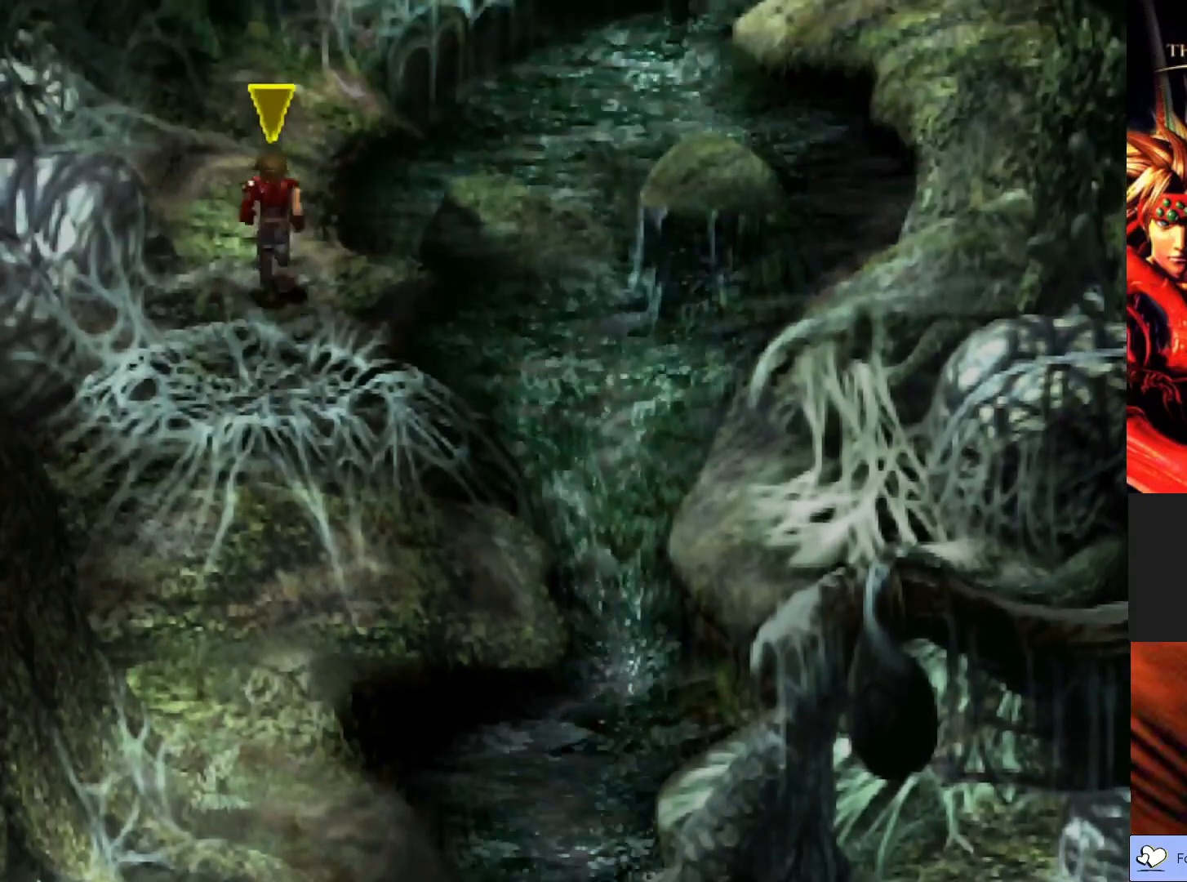
{"buttons": ["CIRCLE"], "left_stick": "up", "events": []}
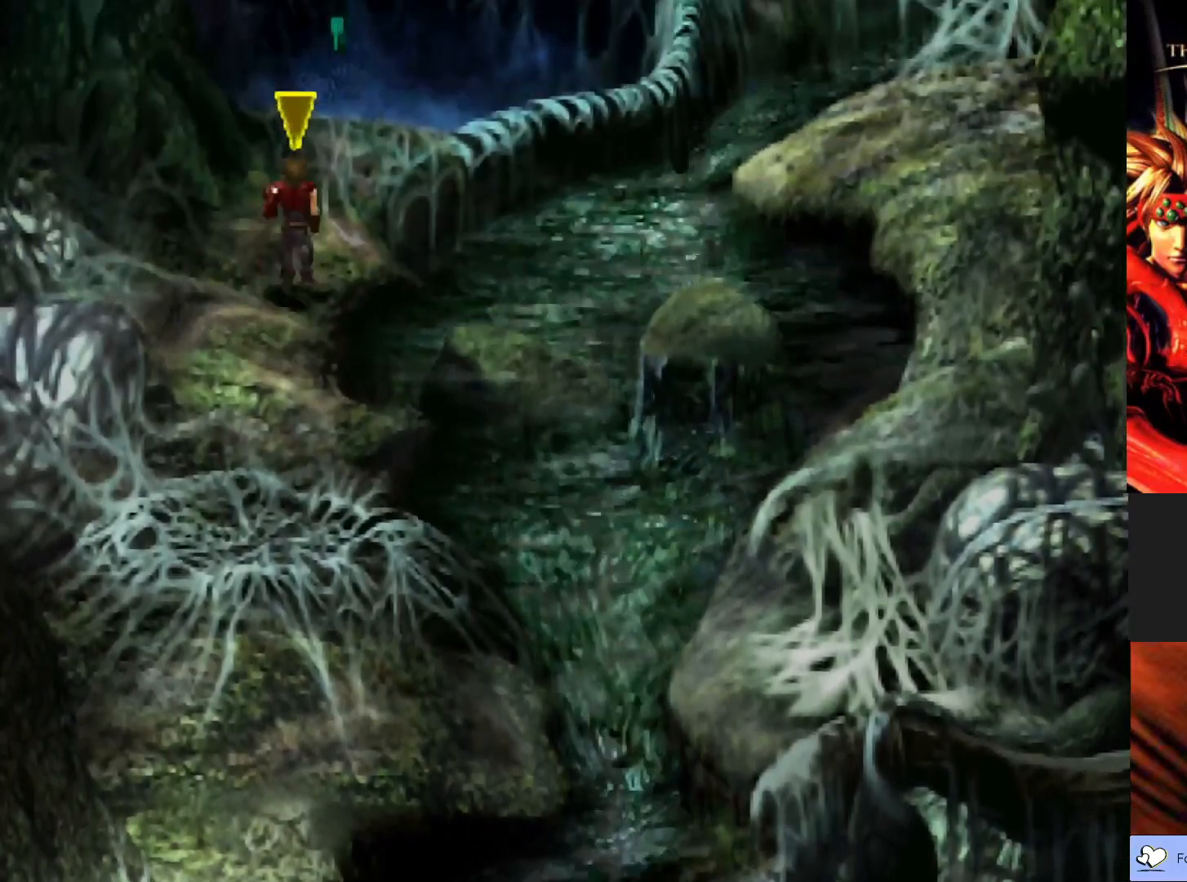
{"buttons": ["CIRCLE"], "left_stick": "up", "events": []}
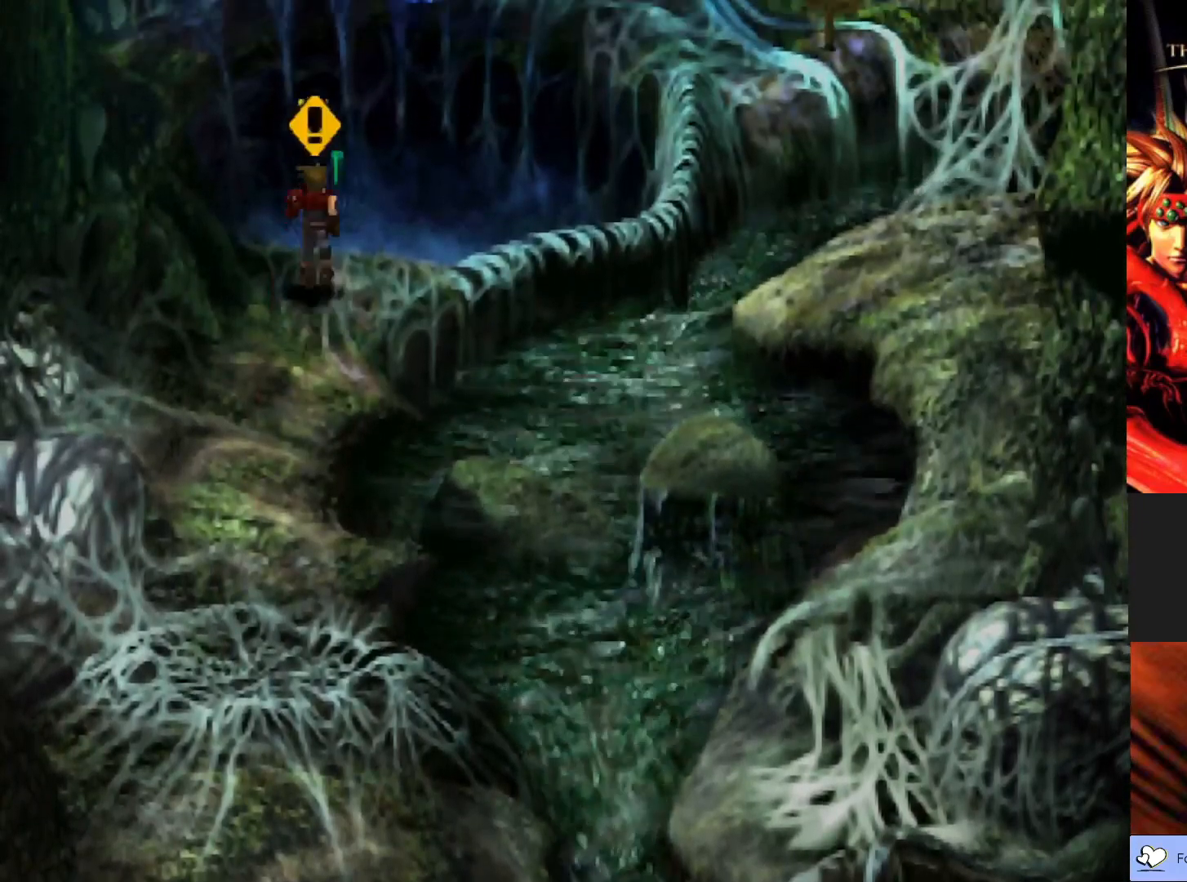
{"buttons": [], "left_stick": "up", "events": [[17, "CIRCLE", "up"], [200, "CROSS", "down"], [383, "CROSS", "up"]]}
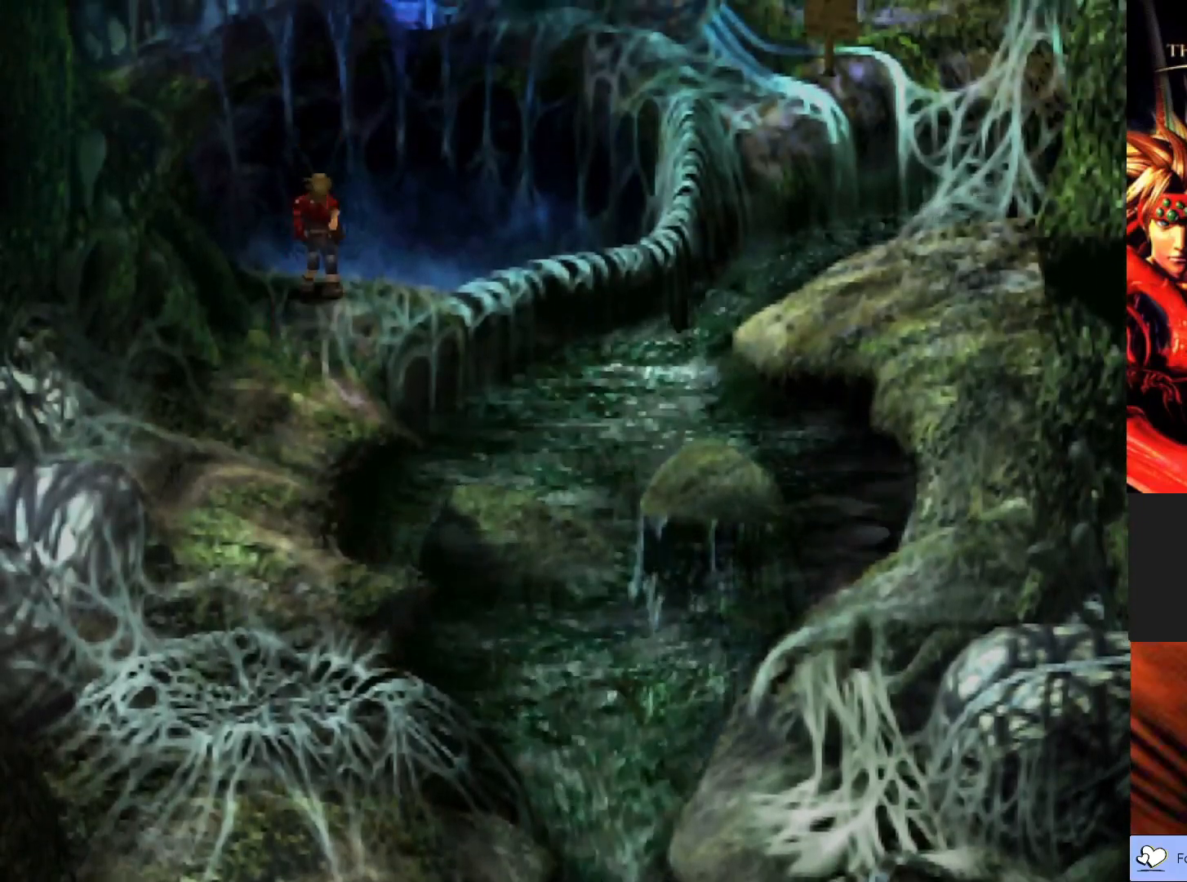
{"buttons": [], "left_stick": "center", "events": [[183, "left_stick", "center"]]}